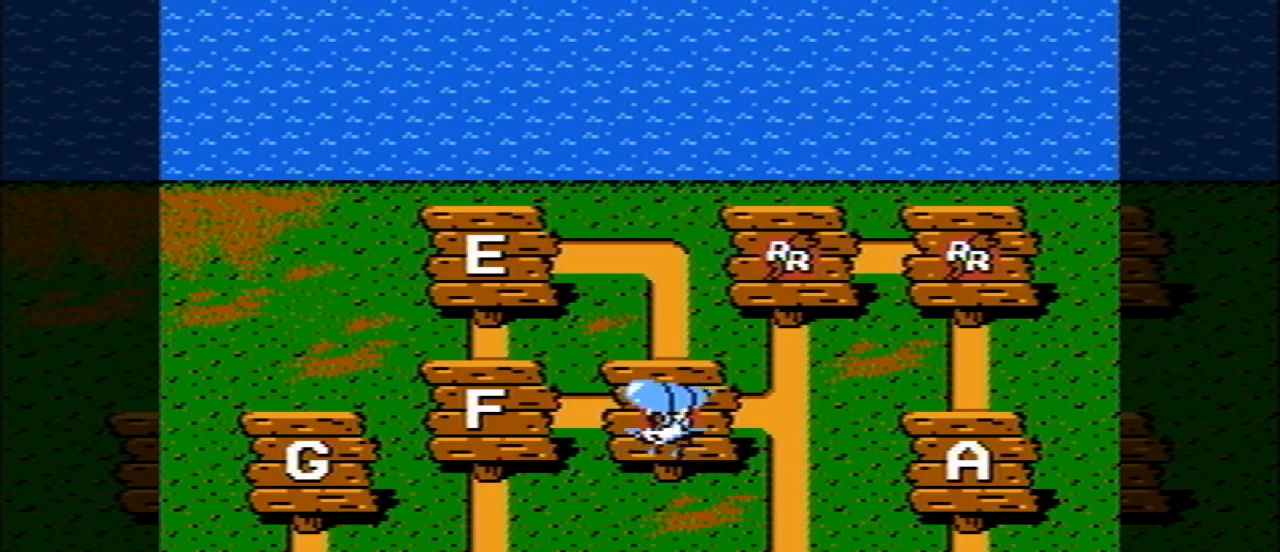
Gameplay with a controller (Nintendo layout); each line is a JSON object with the inputs held at the frame after it. "events" lists button and stick changes between this image and that frame as [ms after this image, input, new state], when the widget could be followed in between. Not read: L3 R3.
{"buttons": [], "events": [[40, "DPAD_LEFT", "down"], [200, "DPAD_LEFT", "up"]]}
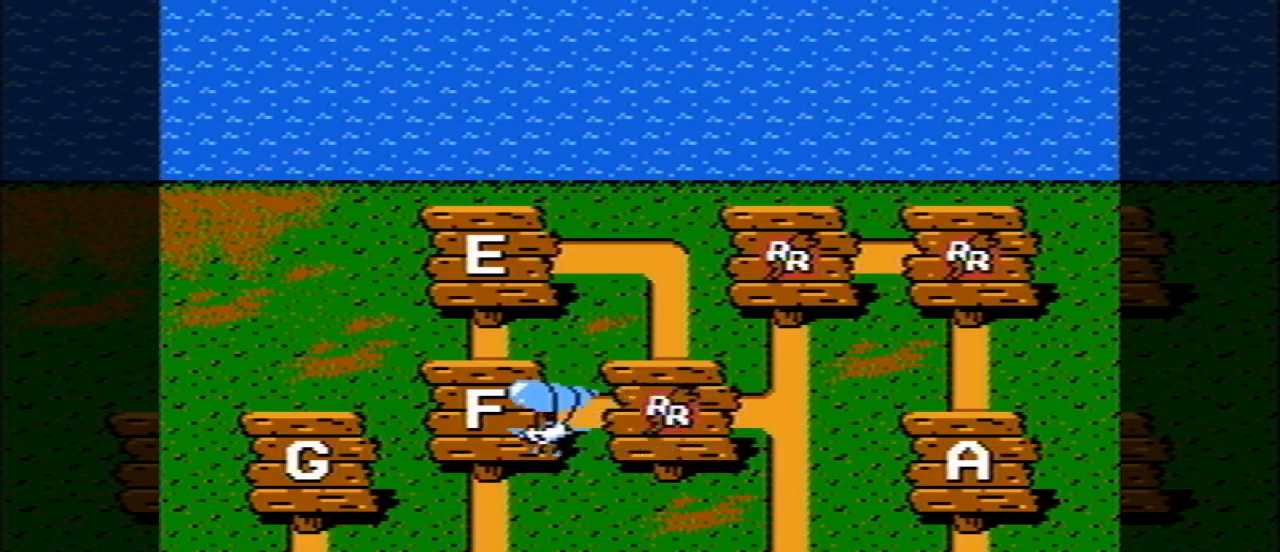
{"buttons": [], "events": []}
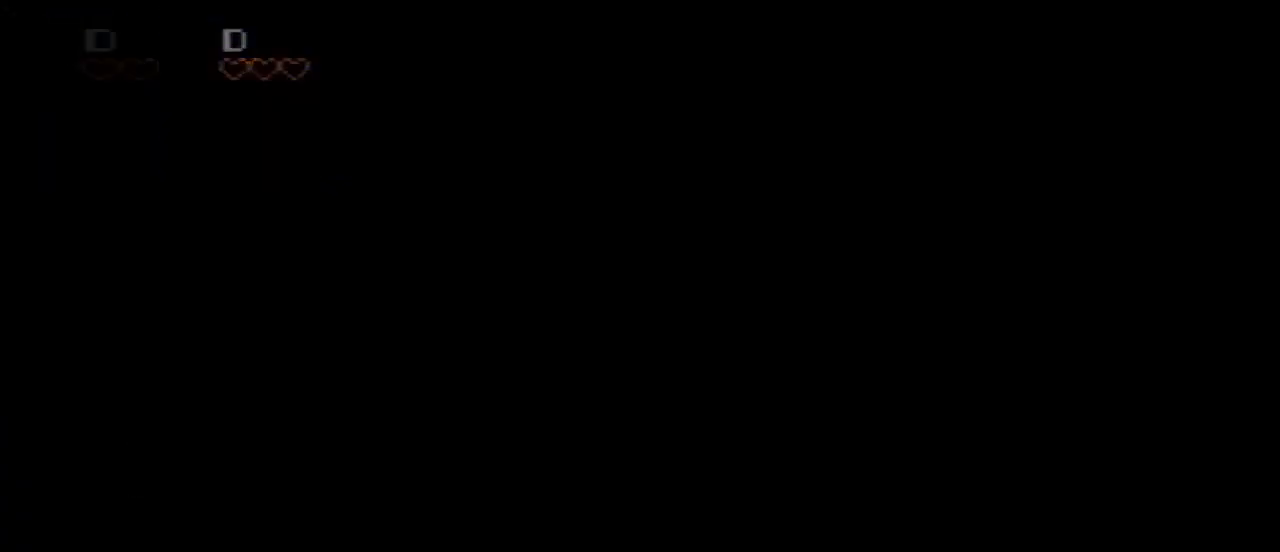
{"buttons": [], "events": []}
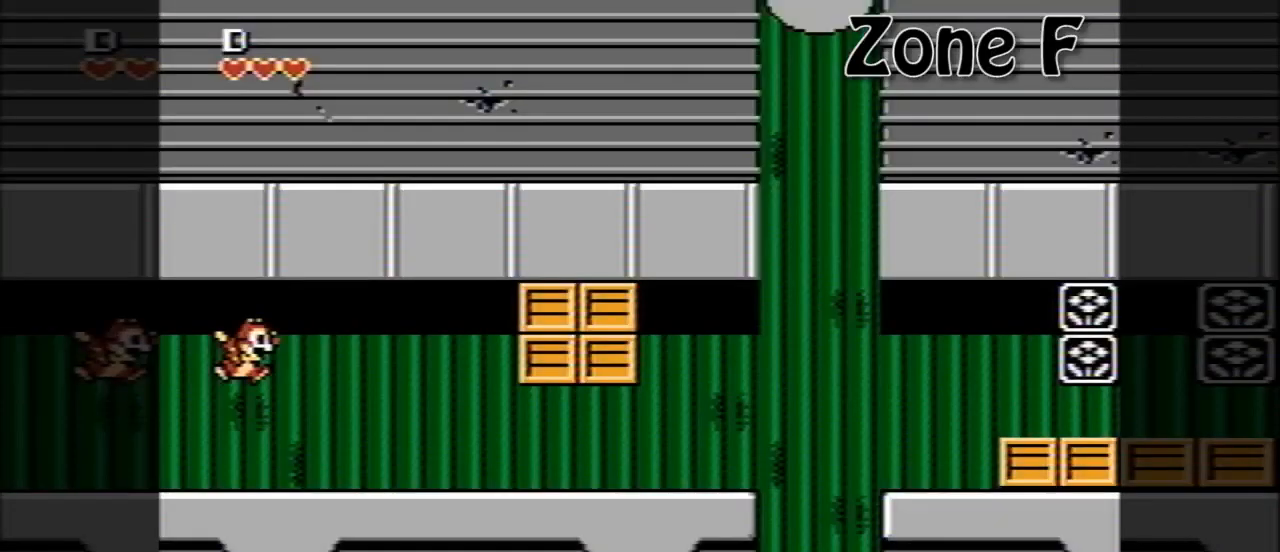
{"buttons": ["DPAD_RIGHT"], "events": [[160, "DPAD_RIGHT", "down"]]}
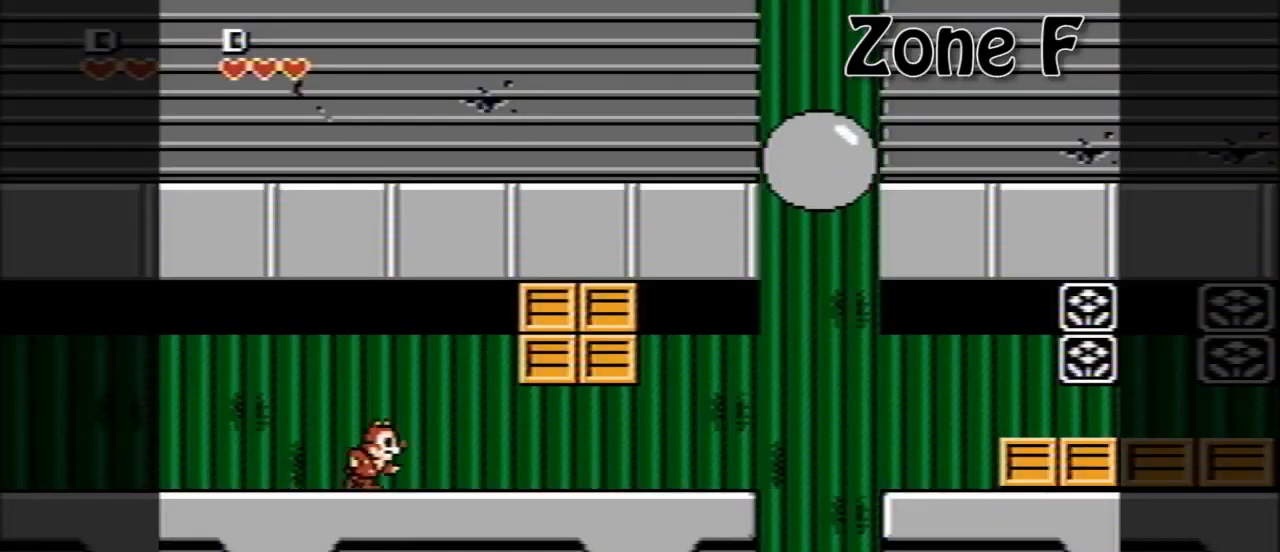
{"buttons": ["DPAD_RIGHT"], "events": []}